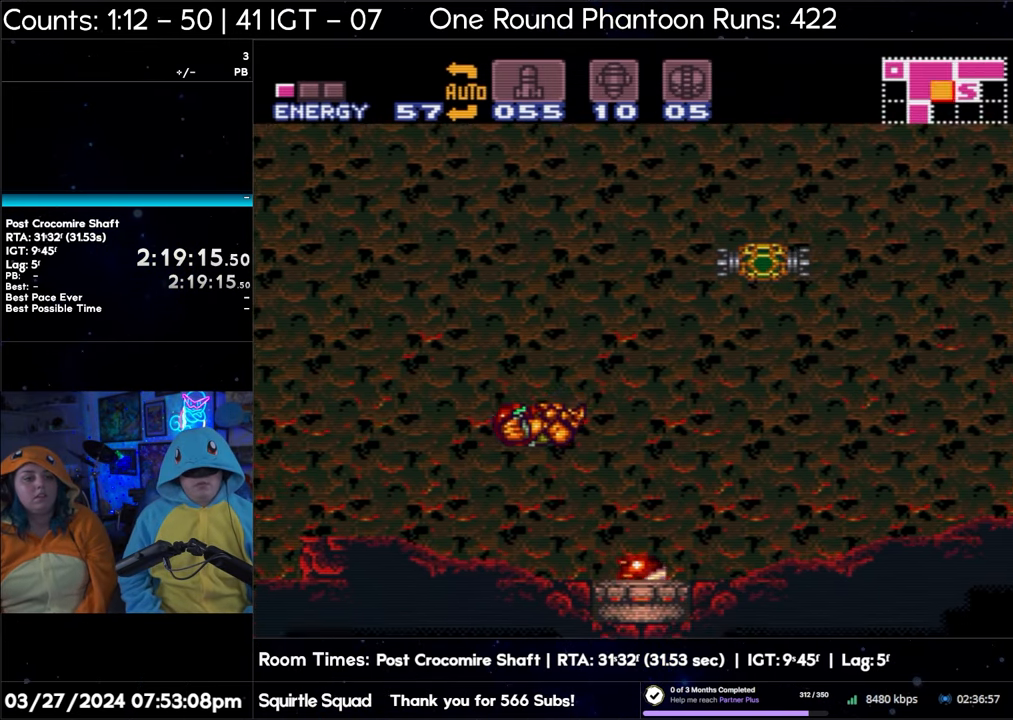
Gameplay with a controller (Nintendo layout); each line is a JSON object with the inputs held at the frame after it. "events" lists button and stick changes between this image and that frame as [ms after this image, input, new state], when the widget could be followed in between. Not read: L3 R3.
{"buttons": ["L1"], "events": [[133, "L1", "down"], [350, "Y", "down"], [433, "Y", "up"], [467, "DPAD_RIGHT", "up"]]}
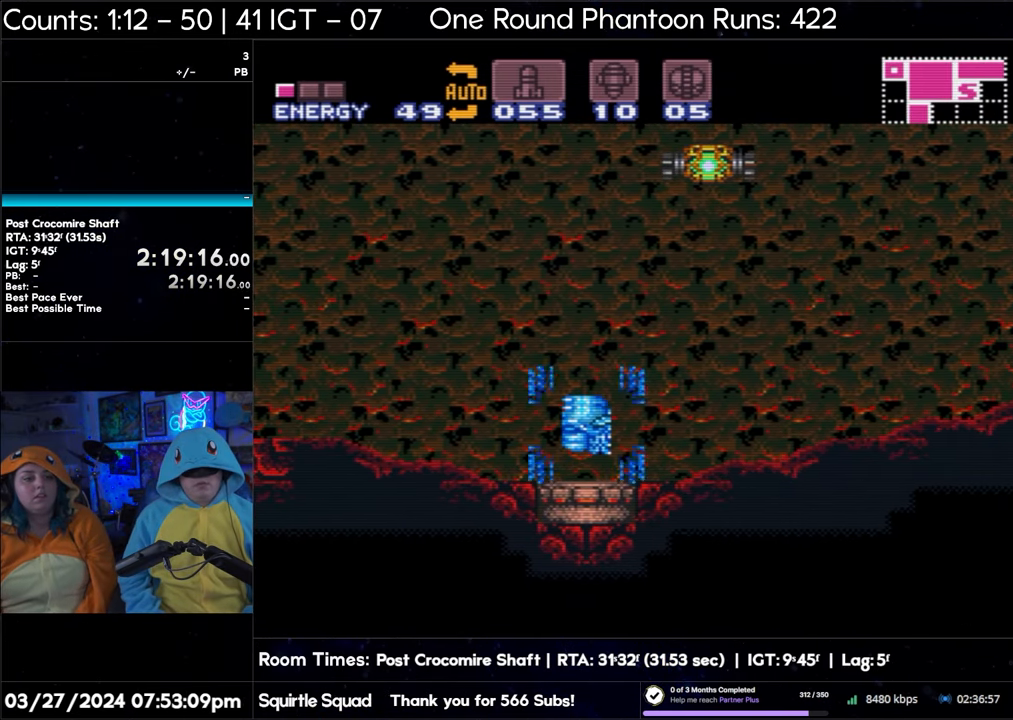
{"buttons": ["Y", "L1"], "events": [[67, "Y", "down"], [183, "Y", "up"], [283, "Y", "down"], [400, "Y", "up"], [467, "Y", "down"]]}
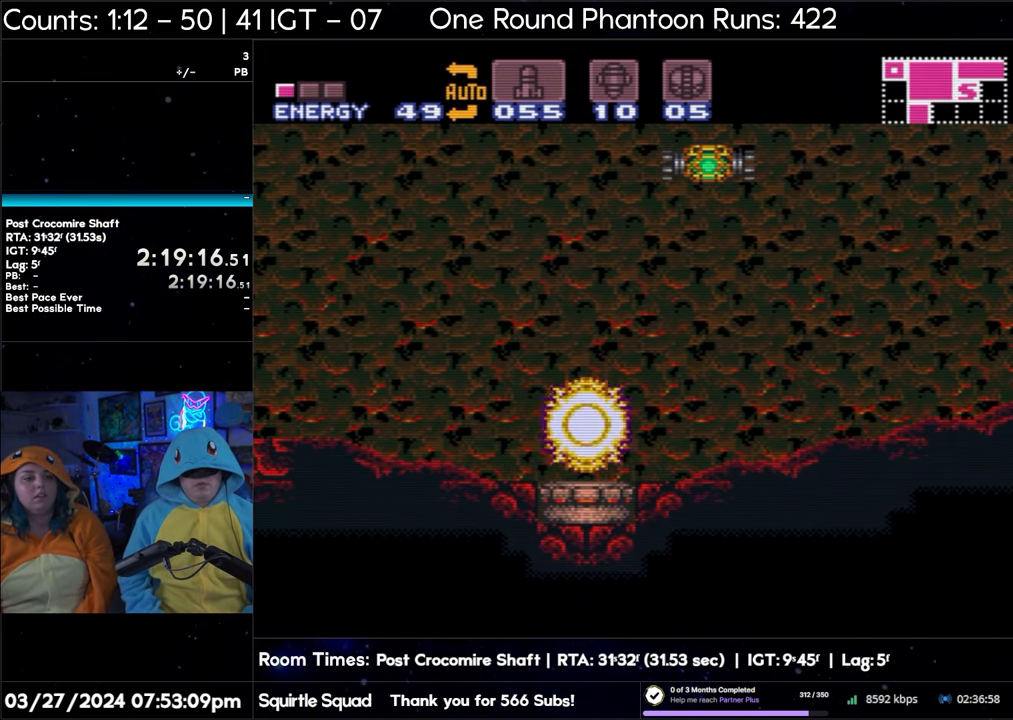
{"buttons": ["Y", "L1"], "events": [[67, "Y", "up"], [150, "Y", "down"], [233, "Y", "up"], [317, "Y", "down"], [417, "Y", "up"], [450, "Y", "down"]]}
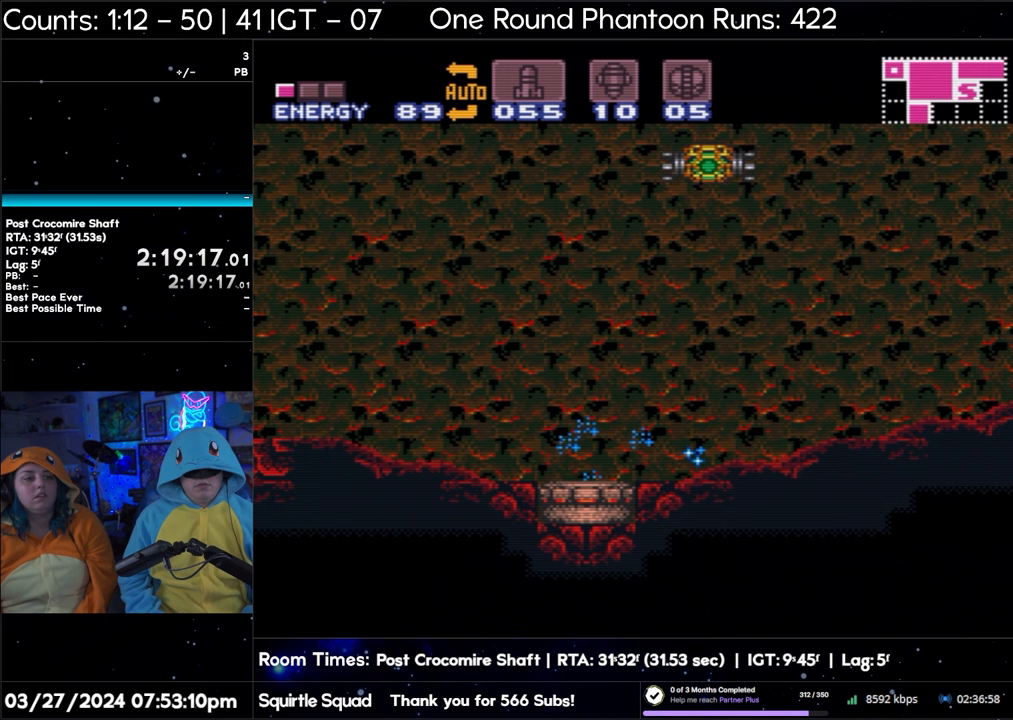
{"buttons": ["Y", "L1"], "events": [[67, "Y", "up"], [133, "Y", "down"], [233, "Y", "up"], [300, "Y", "down"], [383, "Y", "up"], [483, "Y", "down"]]}
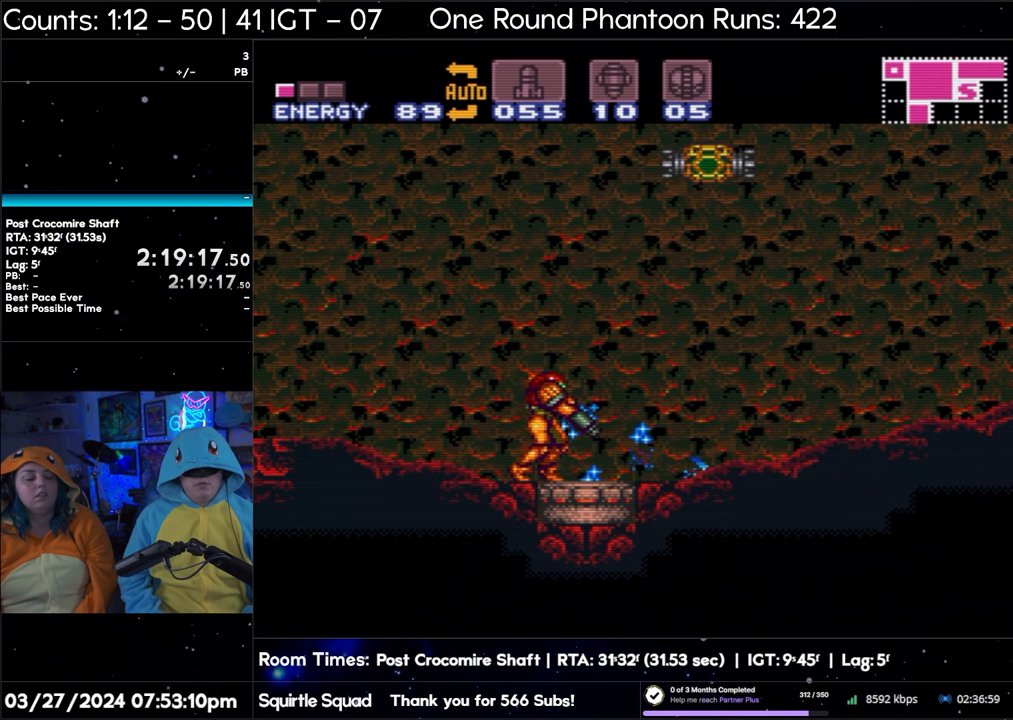
{"buttons": ["Y", "L1"], "events": [[50, "Y", "up"], [150, "Y", "down"], [233, "Y", "up"], [400, "Y", "down"]]}
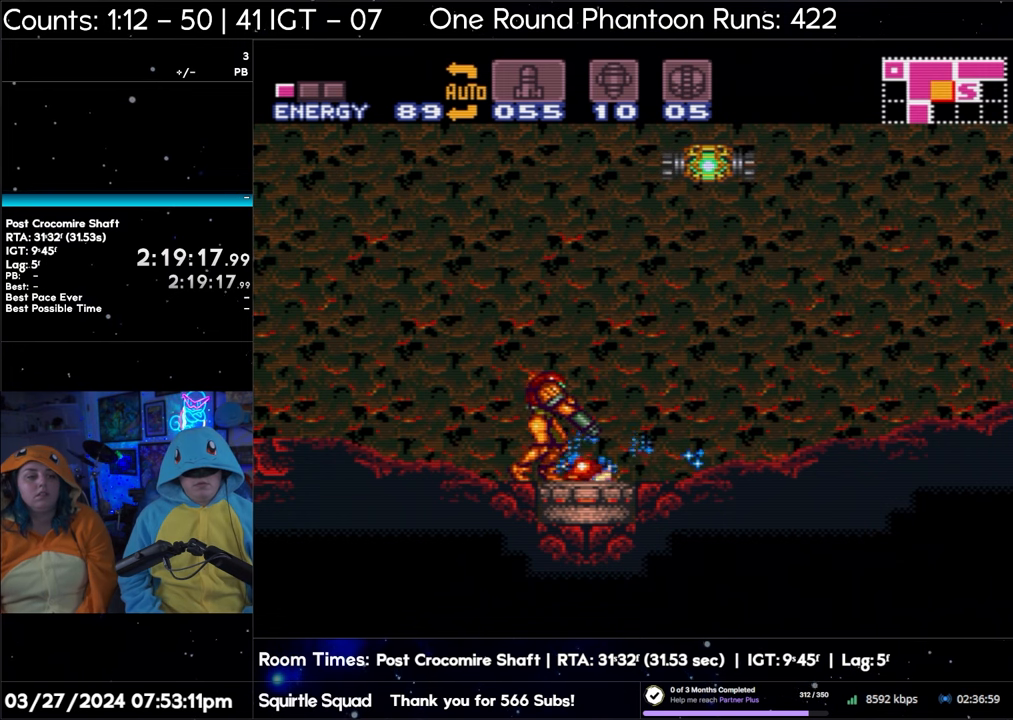
{"buttons": ["Y", "L1"], "events": [[33, "Y", "up"], [183, "Y", "down"], [283, "Y", "up"], [450, "Y", "down"]]}
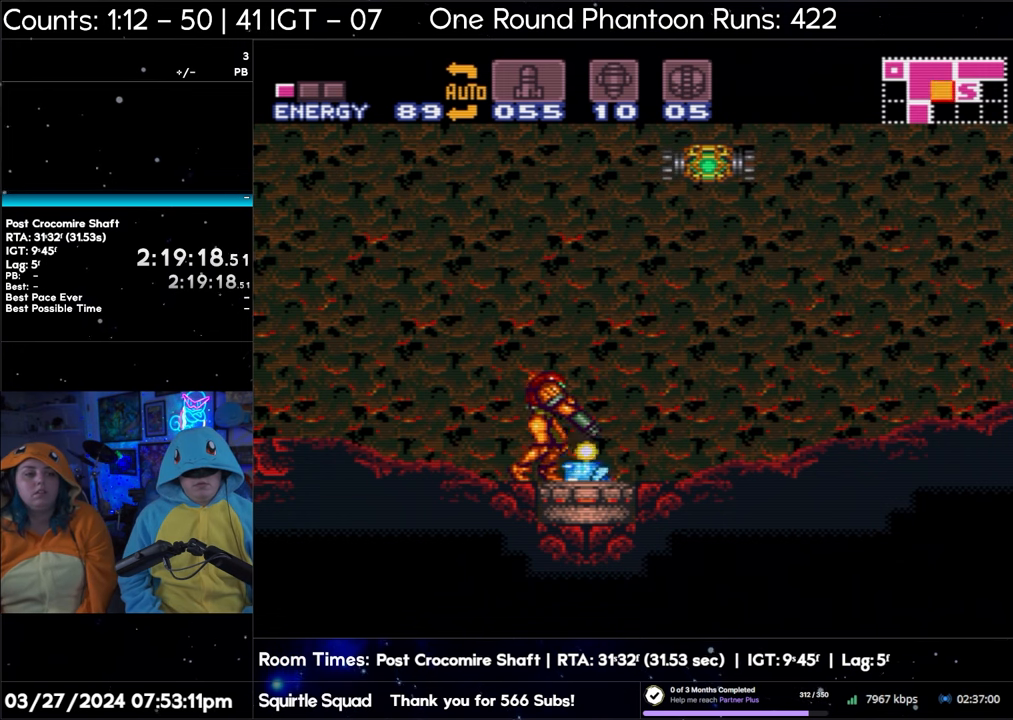
{"buttons": ["Y", "L1"], "events": [[83, "Y", "up"], [217, "Y", "down"], [317, "Y", "up"], [483, "Y", "down"]]}
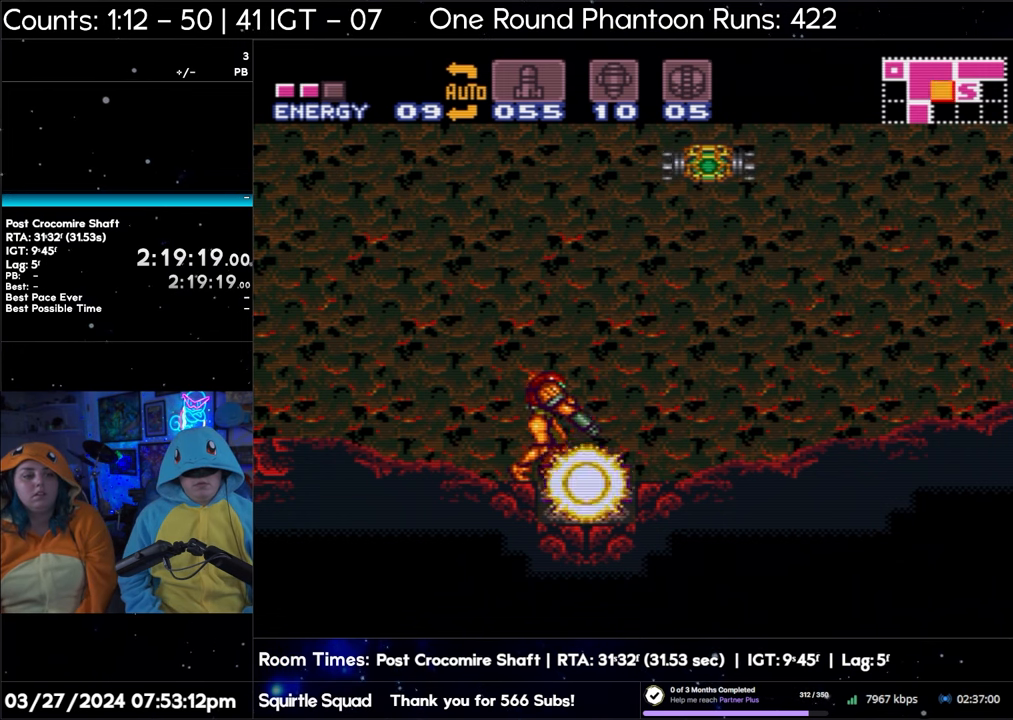
{"buttons": ["Y", "L1"], "events": [[83, "Y", "up"], [183, "DPAD_RIGHT", "down"], [250, "DPAD_RIGHT", "up"], [250, "Y", "down"], [367, "Y", "up"], [500, "Y", "down"]]}
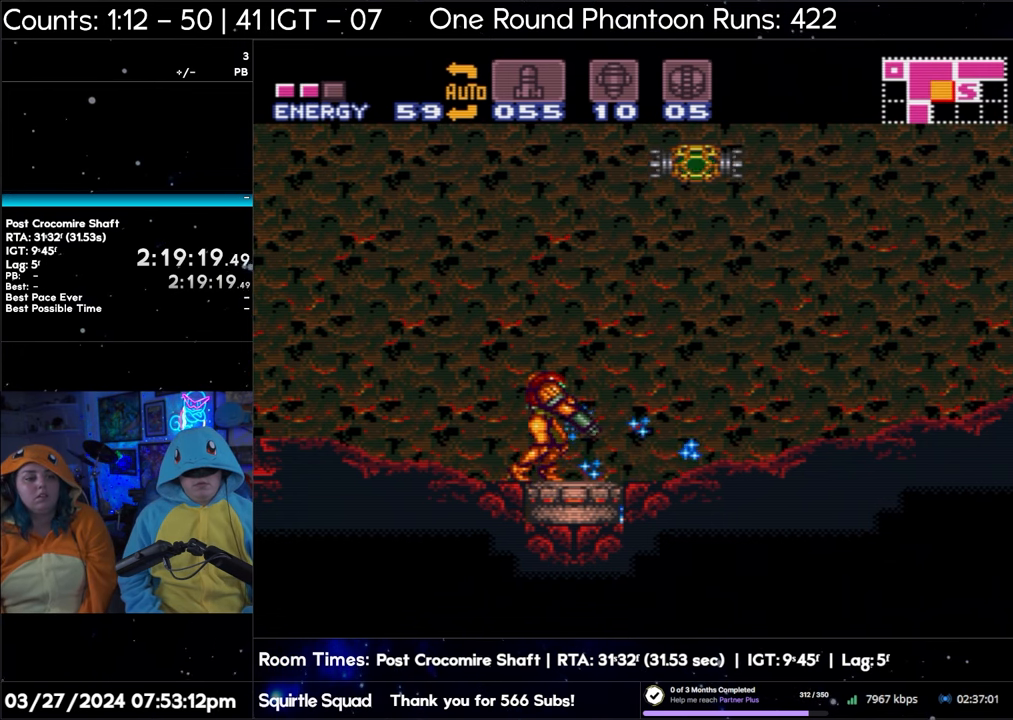
{"buttons": ["L1"], "events": [[133, "Y", "up"], [150, "DPAD_DOWN", "down"], [250, "DPAD_DOWN", "up"], [267, "Y", "down"], [400, "Y", "up"]]}
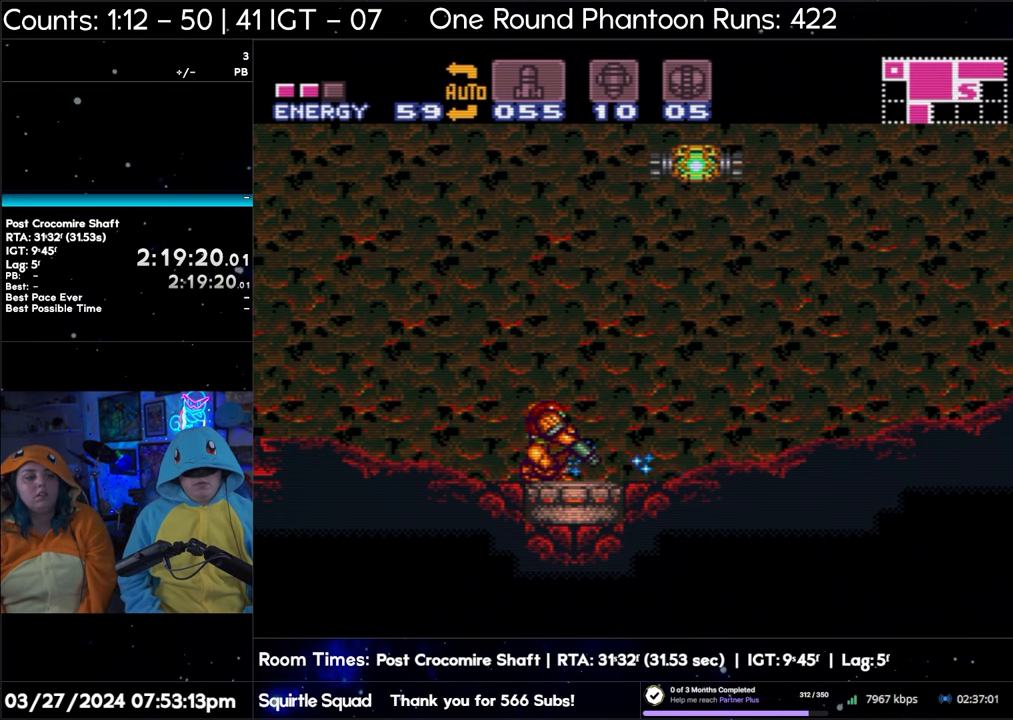
{"buttons": ["L1"], "events": [[50, "Y", "down"], [167, "Y", "up"], [300, "Y", "down"], [450, "Y", "up"]]}
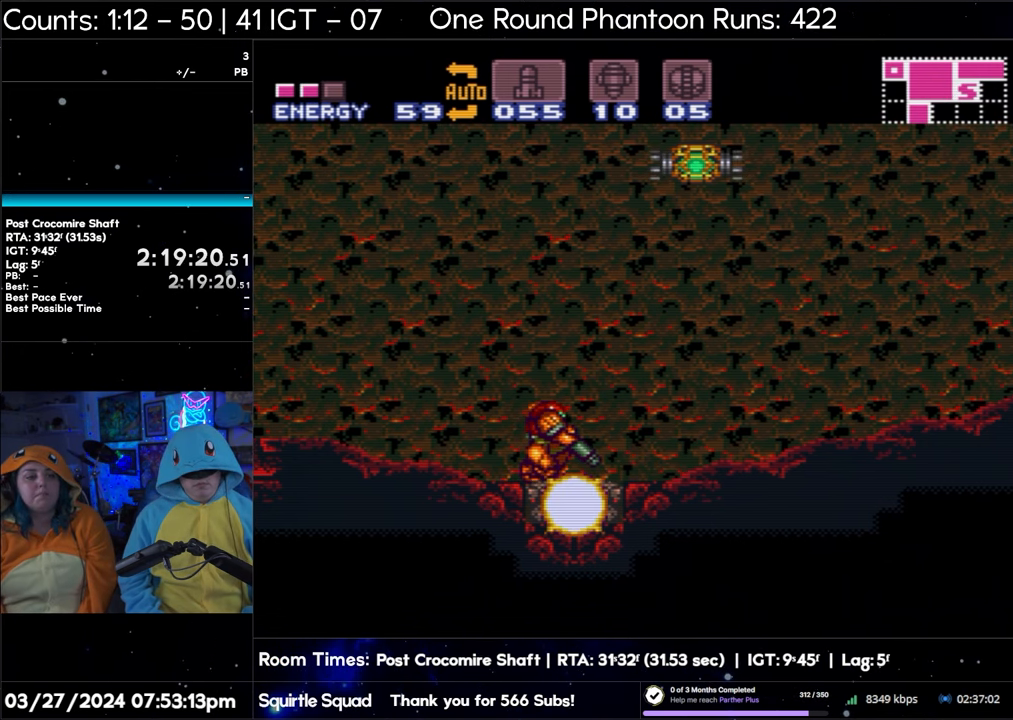
{"buttons": ["L1"], "events": [[67, "Y", "down"], [217, "Y", "up"], [333, "Y", "down"], [483, "Y", "up"]]}
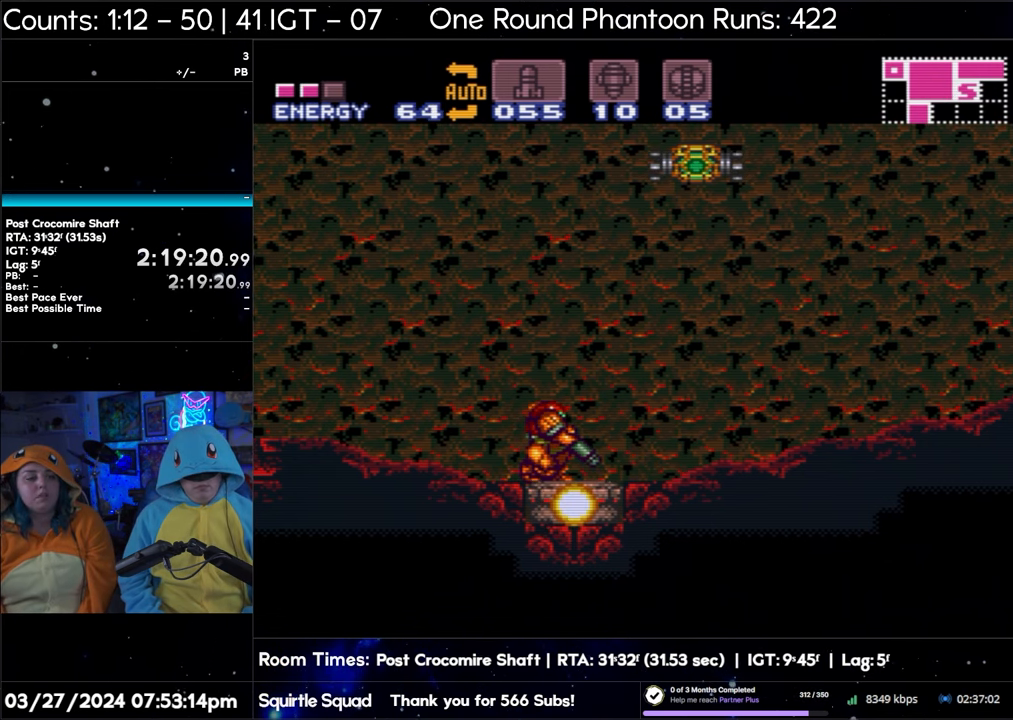
{"buttons": ["L1"], "events": [[100, "Y", "down"], [217, "Y", "up"], [350, "Y", "down"], [483, "Y", "up"]]}
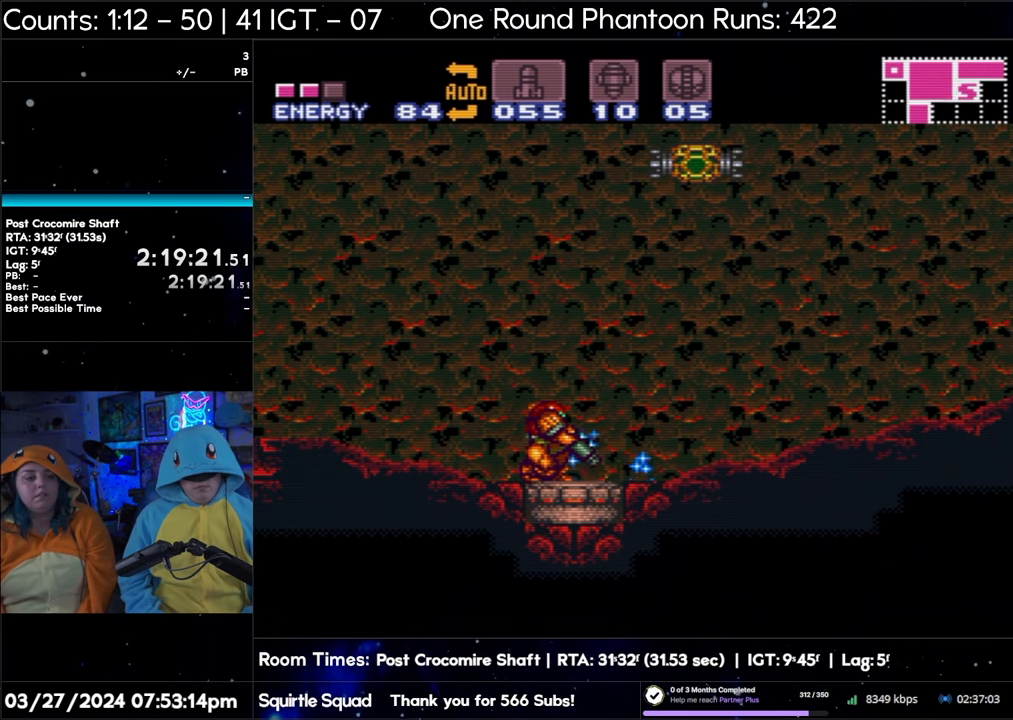
{"buttons": ["Y", "L1"], "events": [[133, "Y", "down"], [250, "Y", "up"], [383, "Y", "down"]]}
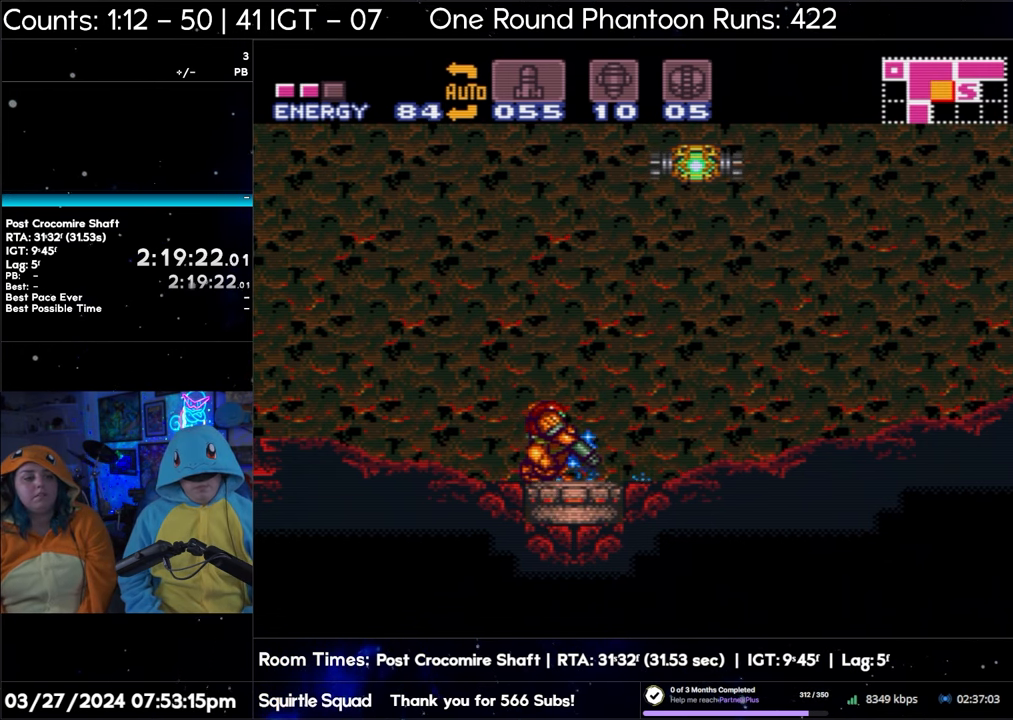
{"buttons": ["Y", "L1"], "events": [[17, "Y", "up"], [167, "Y", "down"], [300, "Y", "up"], [433, "Y", "down"]]}
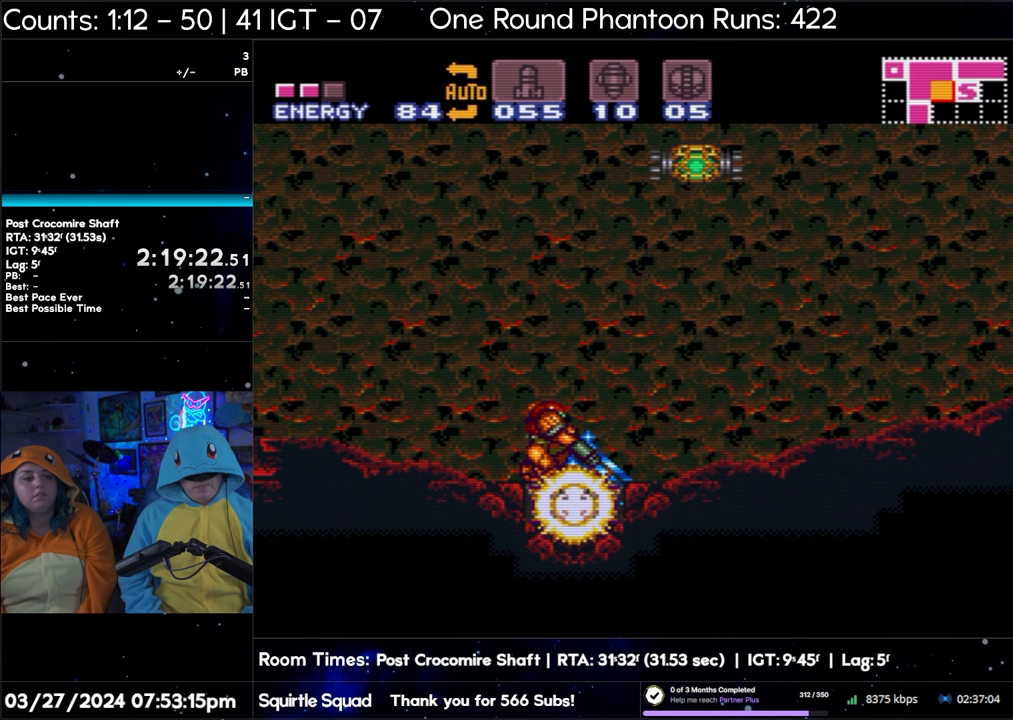
{"buttons": ["Y", "L1"], "events": [[50, "Y", "up"], [217, "Y", "down"], [317, "Y", "up"], [467, "Y", "down"]]}
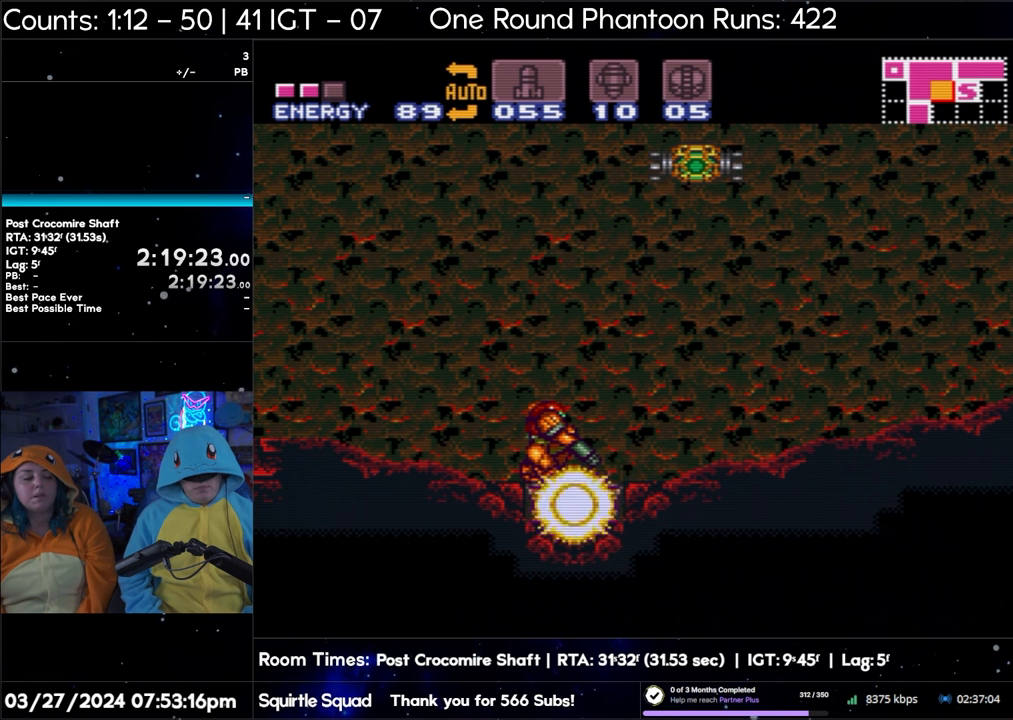
{"buttons": ["L1"], "events": [[100, "Y", "up"], [233, "Y", "down"], [350, "Y", "up"]]}
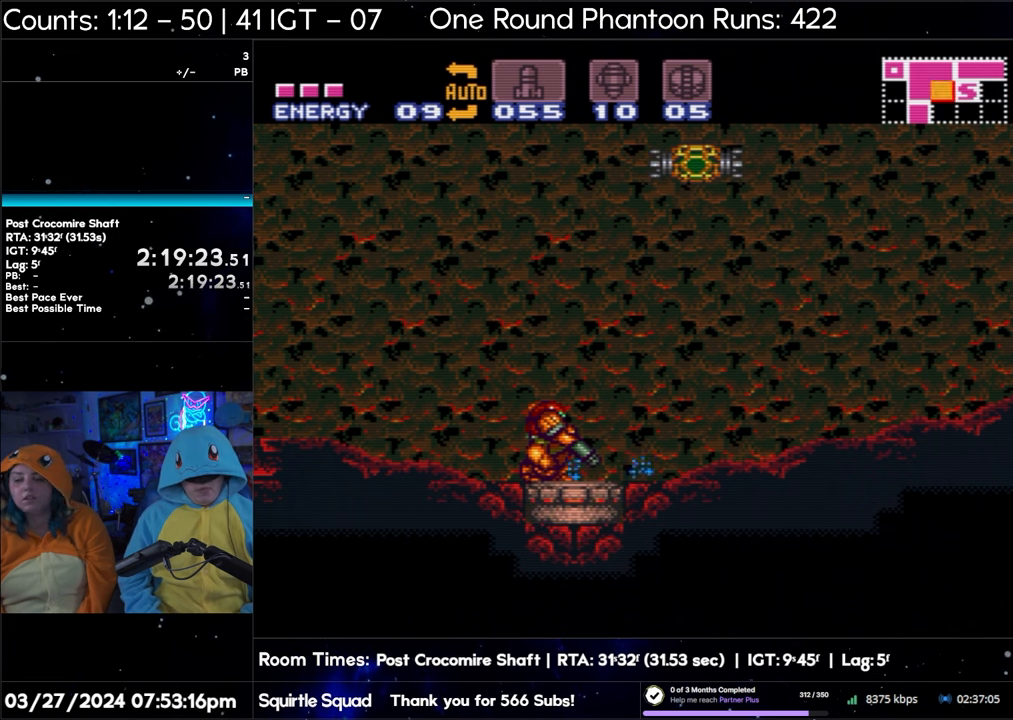
{"buttons": ["L1"], "events": [[33, "Y", "down"], [133, "Y", "up"], [283, "Y", "down"], [400, "Y", "up"]]}
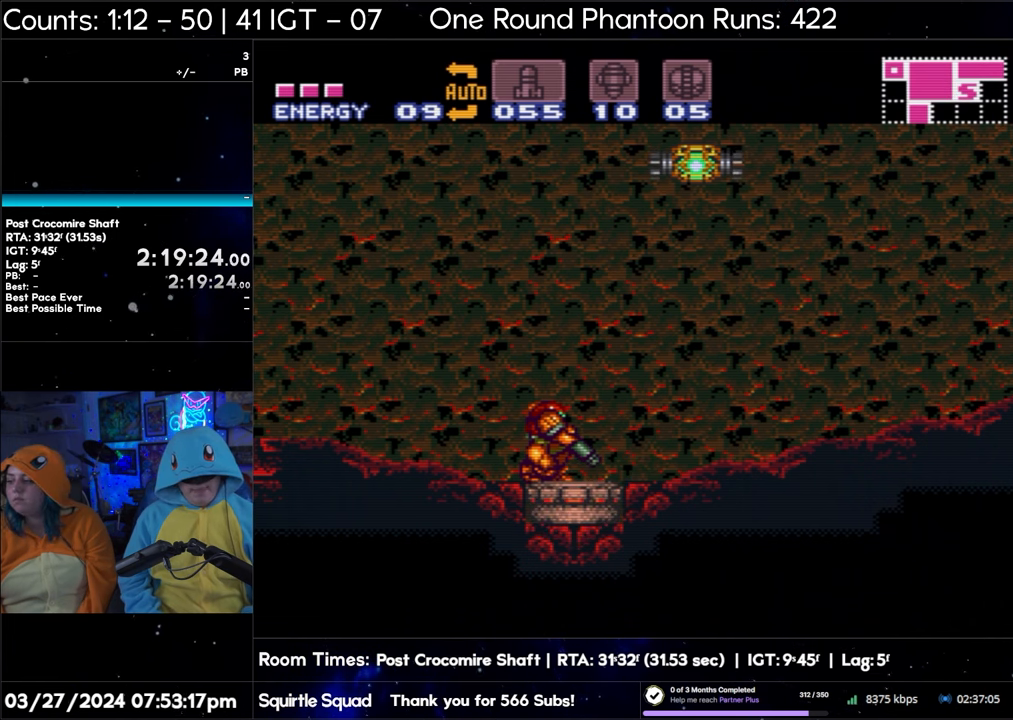
{"buttons": ["L1"], "events": [[50, "Y", "down"], [167, "Y", "up"], [317, "Y", "down"], [433, "Y", "up"]]}
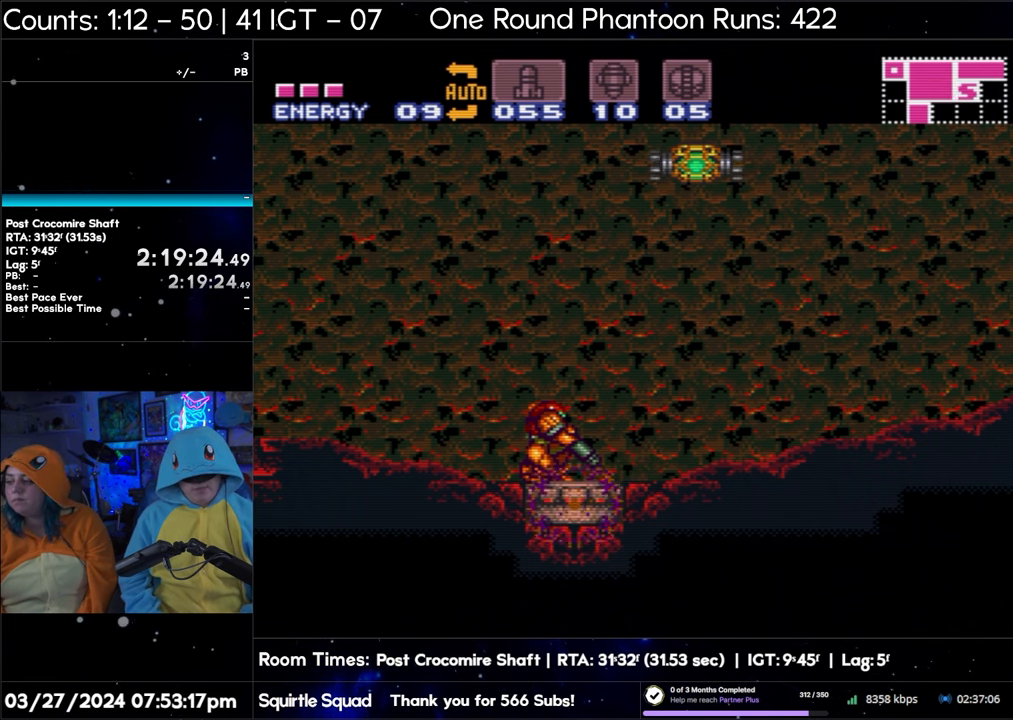
{"buttons": ["L1"], "events": [[50, "Y", "down"], [200, "Y", "up"], [333, "Y", "down"], [450, "Y", "up"]]}
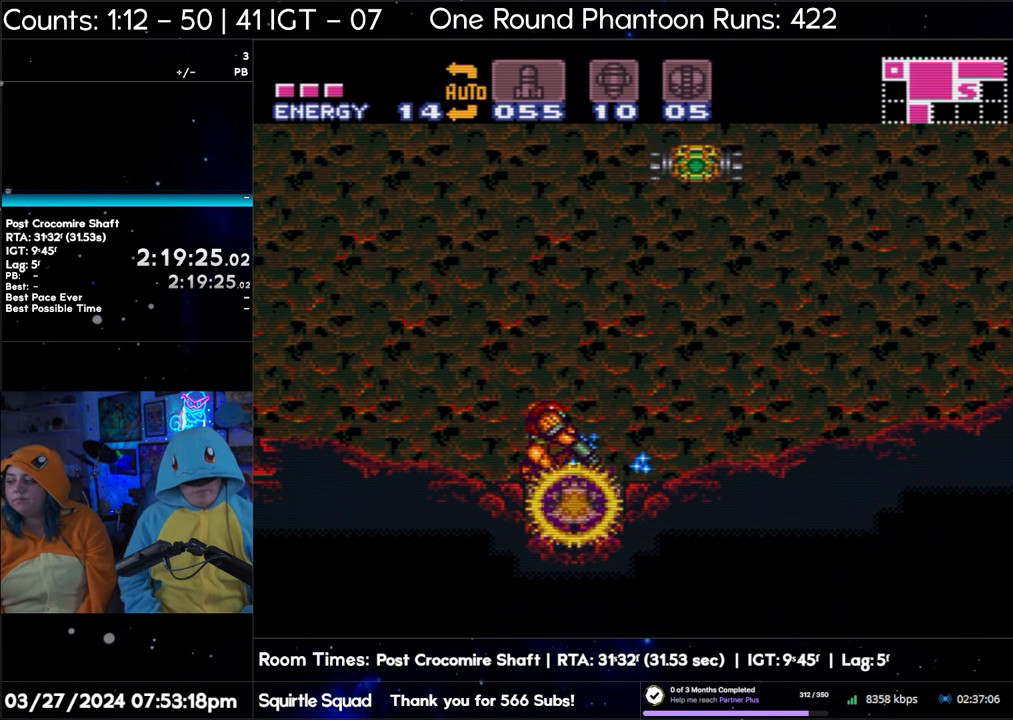
{"buttons": ["L1"], "events": [[100, "Y", "down"], [200, "Y", "up"], [367, "Y", "down"], [483, "Y", "up"]]}
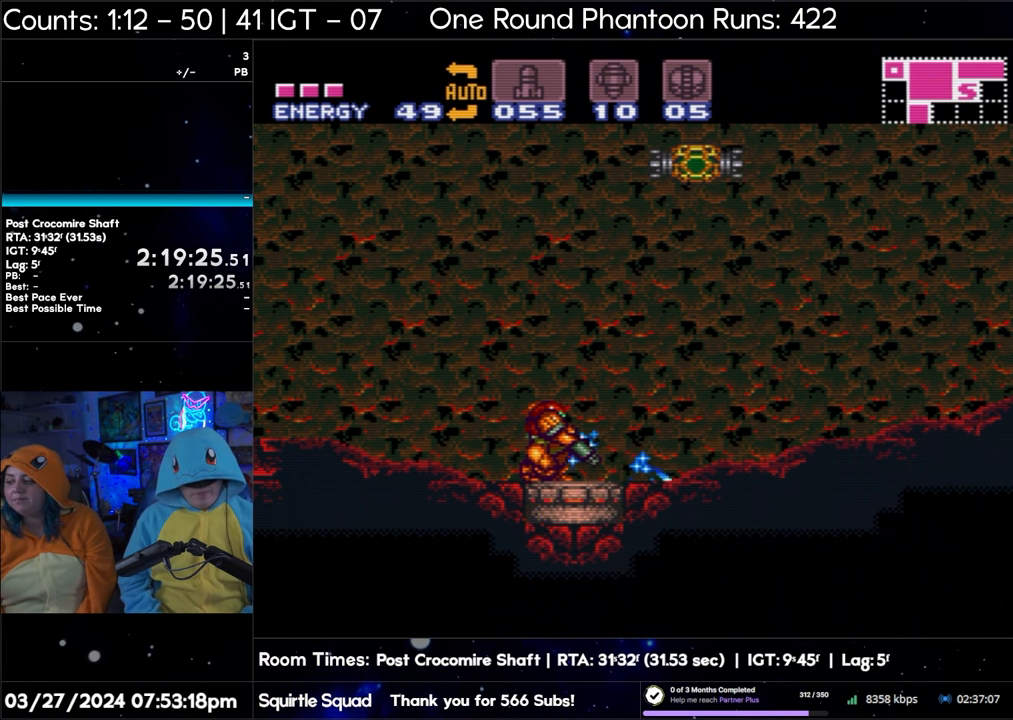
{"buttons": ["Y", "L1"], "events": [[133, "Y", "down"], [250, "Y", "up"], [400, "Y", "down"]]}
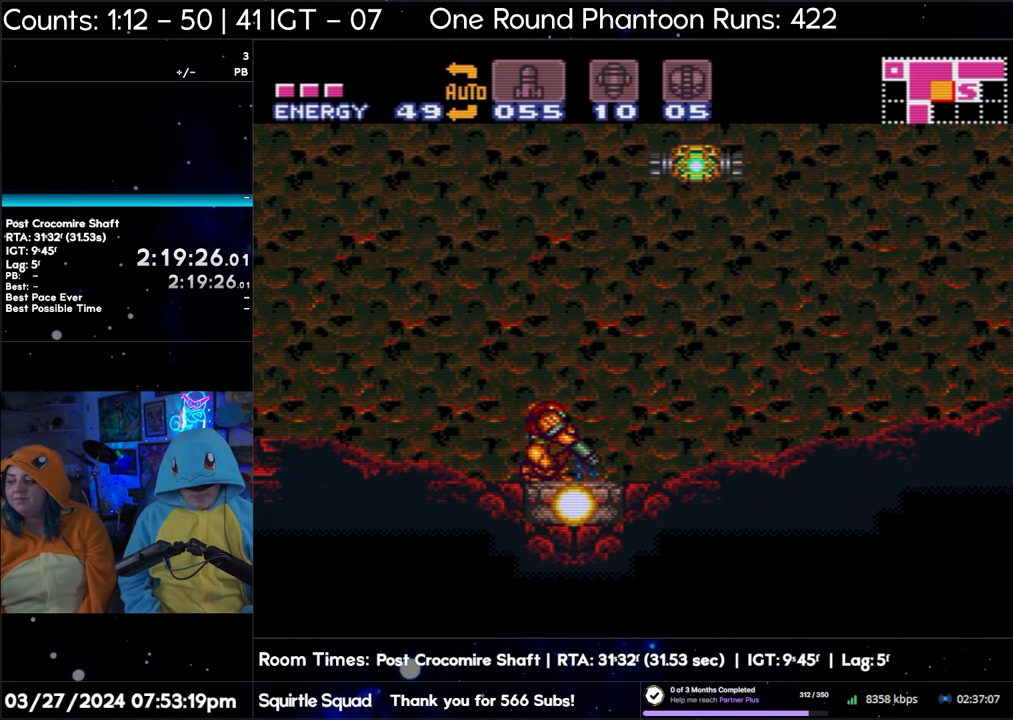
{"buttons": ["Y", "L1"], "events": [[33, "Y", "up"], [167, "Y", "down"], [300, "Y", "up"], [433, "Y", "down"]]}
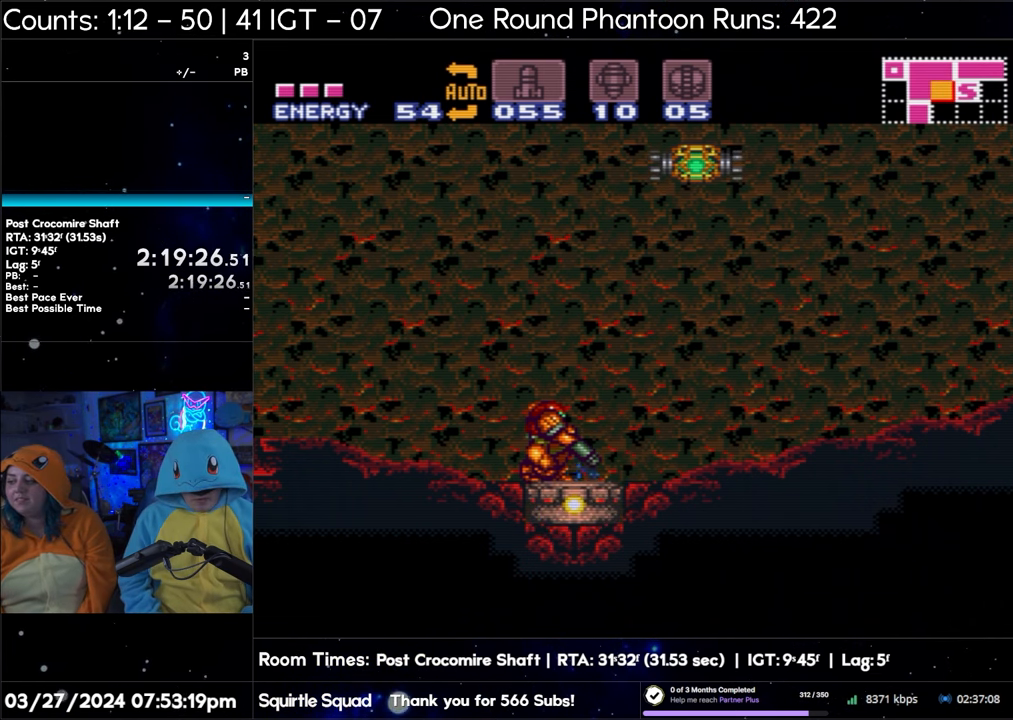
{"buttons": ["Y", "L1"], "events": [[50, "Y", "up"], [200, "Y", "down"], [333, "Y", "up"], [467, "Y", "down"]]}
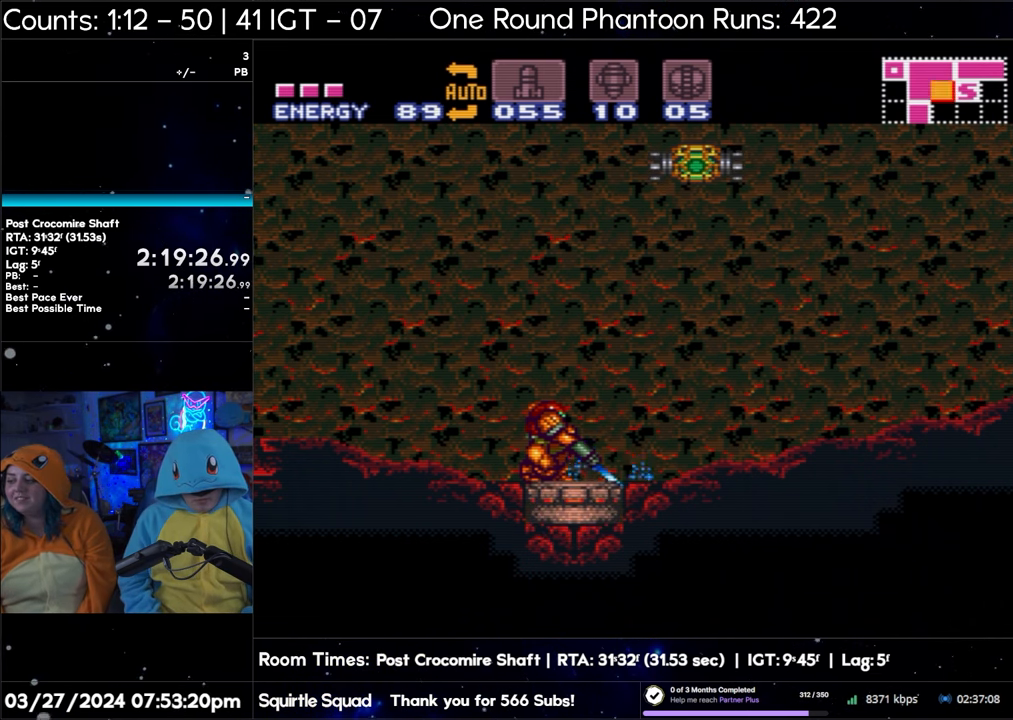
{"buttons": ["L1"], "events": [[83, "Y", "up"], [233, "Y", "down"], [350, "Y", "up"]]}
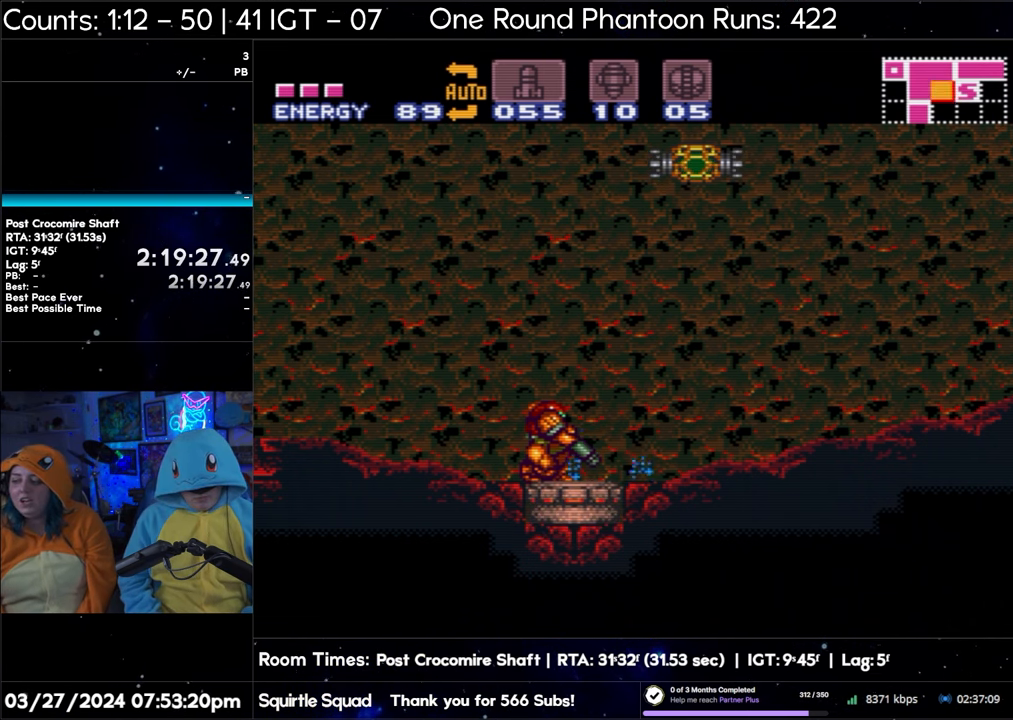
{"buttons": ["L1"], "events": [[17, "Y", "down"], [117, "Y", "up"], [267, "Y", "down"], [383, "Y", "up"]]}
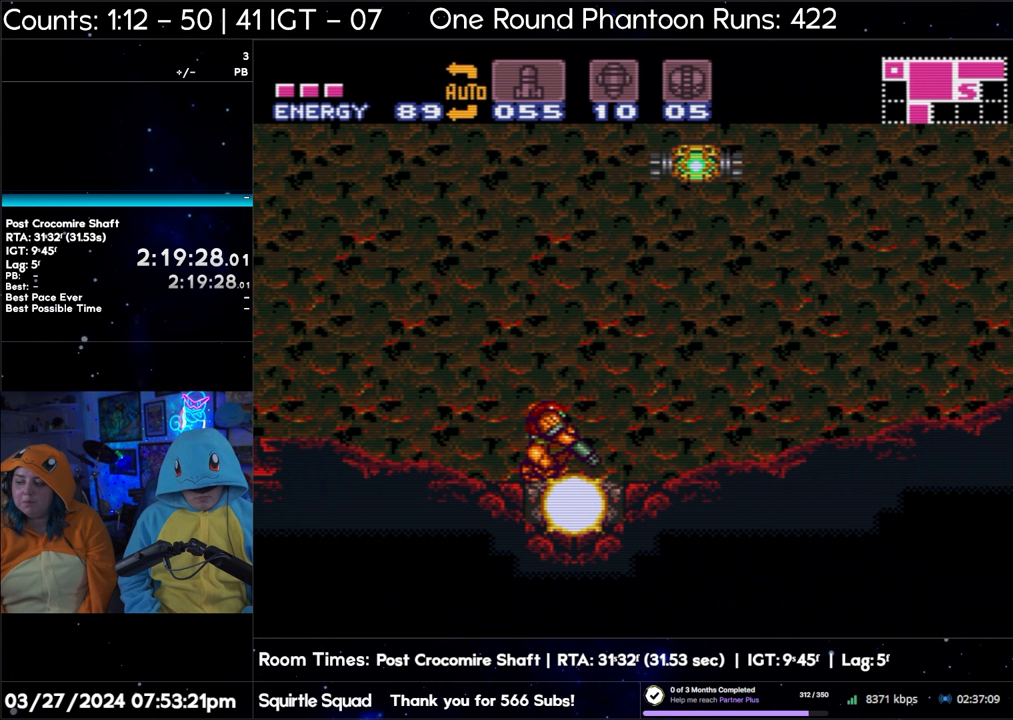
{"buttons": ["L1"], "events": [[33, "Y", "down"], [150, "Y", "up"], [300, "Y", "down"], [417, "Y", "up"]]}
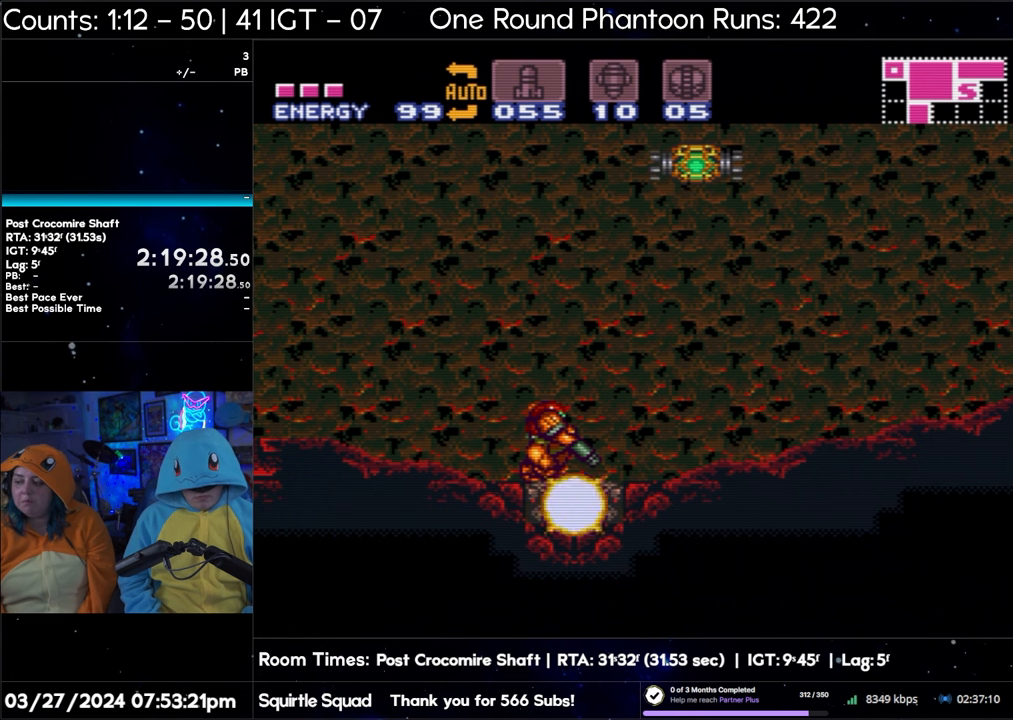
{"buttons": ["L1"], "events": [[67, "Y", "down"], [183, "Y", "up"], [350, "Y", "down"], [467, "Y", "up"]]}
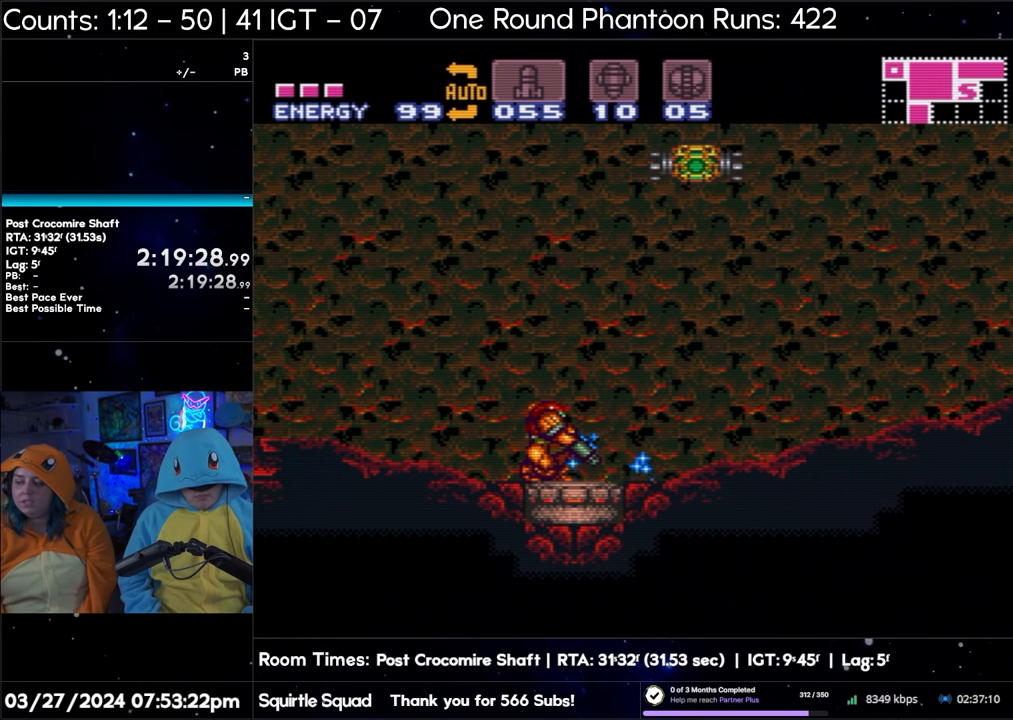
{"buttons": ["L1"], "events": [[100, "Y", "down"], [233, "Y", "up"], [383, "Y", "down"], [483, "Y", "up"]]}
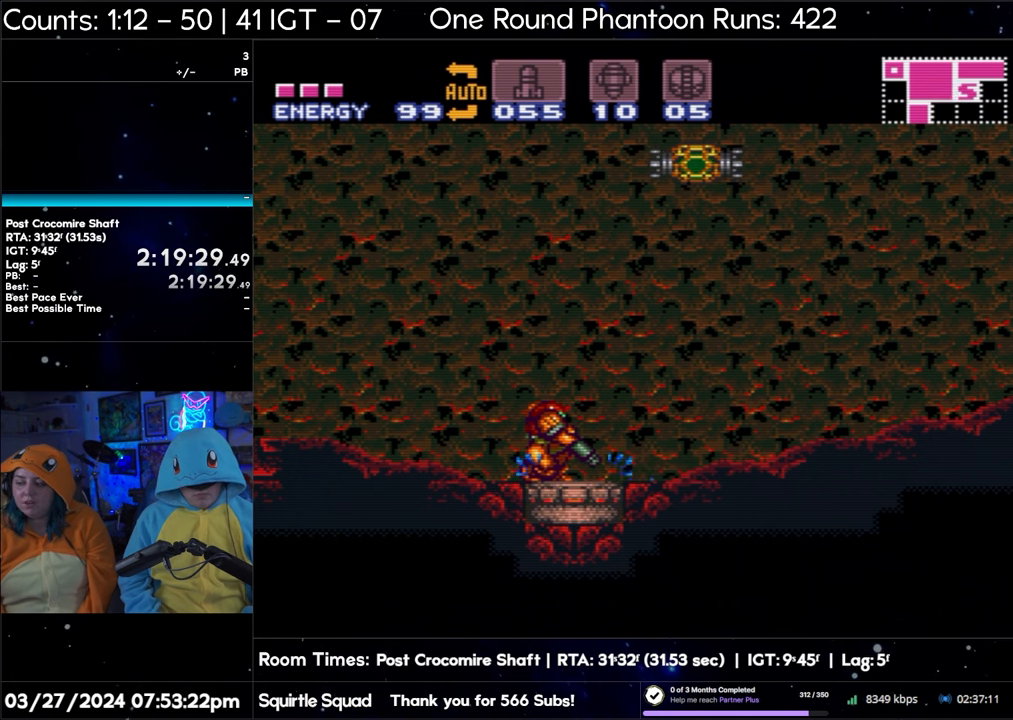
{"buttons": ["Y", "L1"], "events": [[150, "Y", "down"], [267, "Y", "up"], [433, "Y", "down"]]}